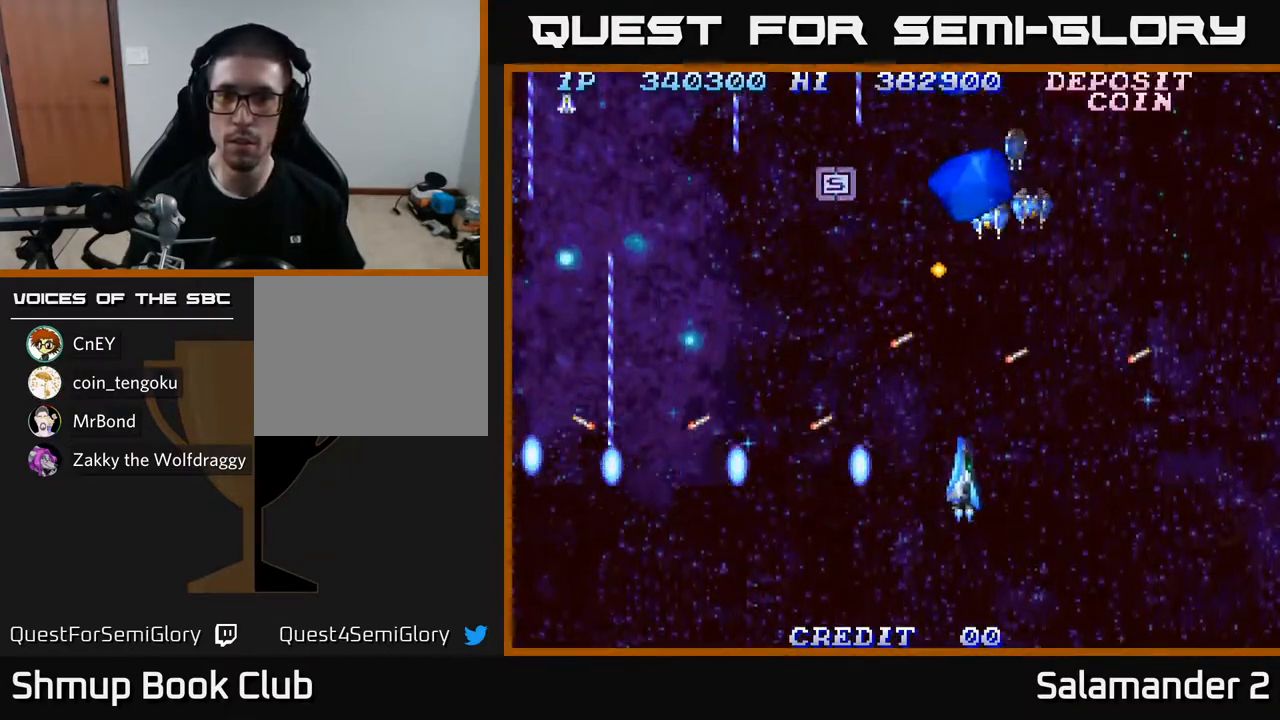
Gameplay with a controller (Xbox layout); each line is a JSON object with the inputs held at the frame after it. "events" lists button and stick changes between this image and that frame as [ms after this image, input, new state], when the widget could be followed in between.
{"buttons": ["A", "DPAD_LEFT"], "left_stick": "center", "right_stick": "center", "events": [[83, "DPAD_DOWN", "up"], [467, "DPAD_RIGHT", "up"], [500, "DPAD_LEFT", "down"]]}
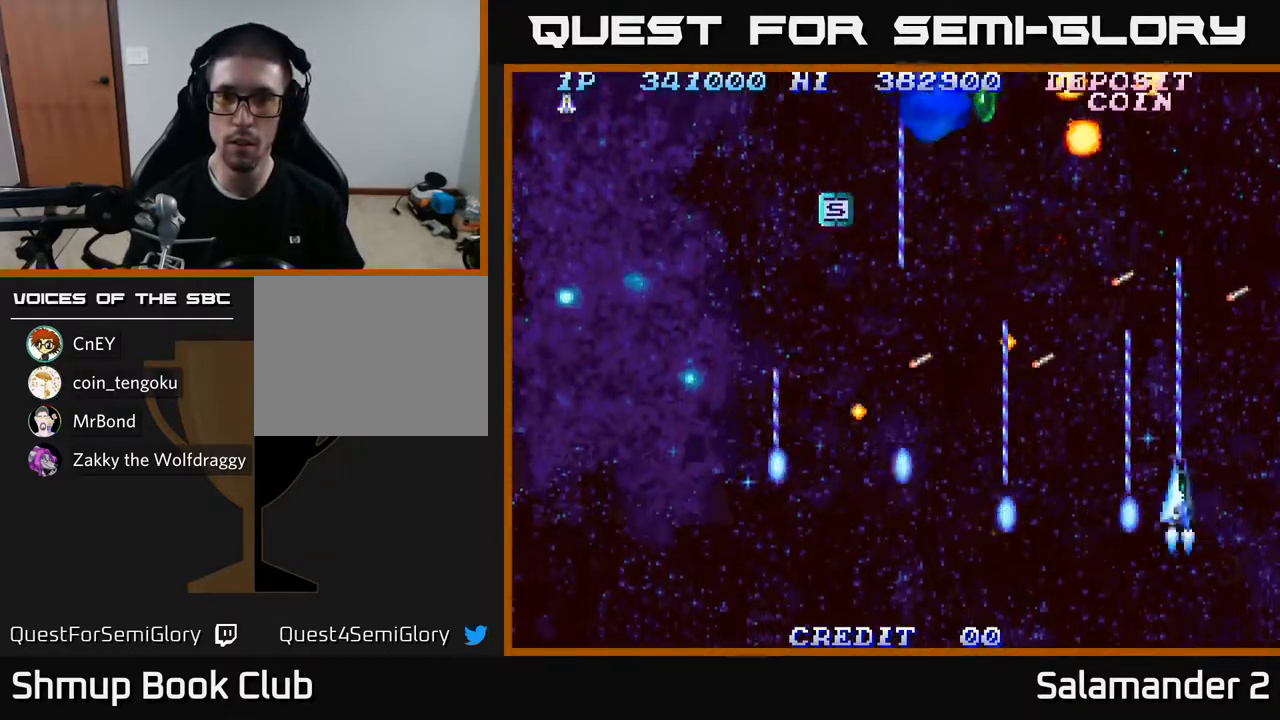
{"buttons": ["A", "DPAD_LEFT"], "left_stick": "center", "right_stick": "center", "events": [[117, "DPAD_UP", "down"], [133, "DPAD_LEFT", "up"], [333, "DPAD_LEFT", "down"], [367, "DPAD_UP", "up"]]}
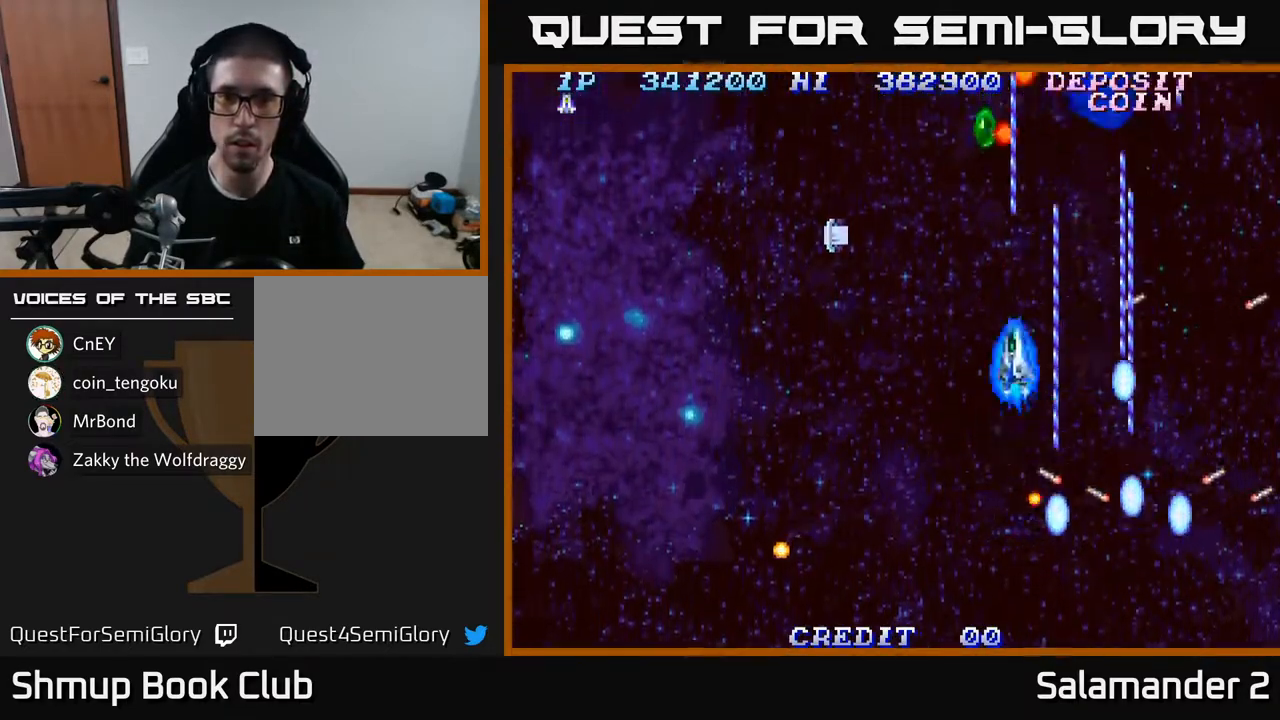
{"buttons": ["A", "DPAD_LEFT"], "left_stick": "center", "right_stick": "center", "events": [[33, "DPAD_DOWN", "down"], [200, "DPAD_DOWN", "up"]]}
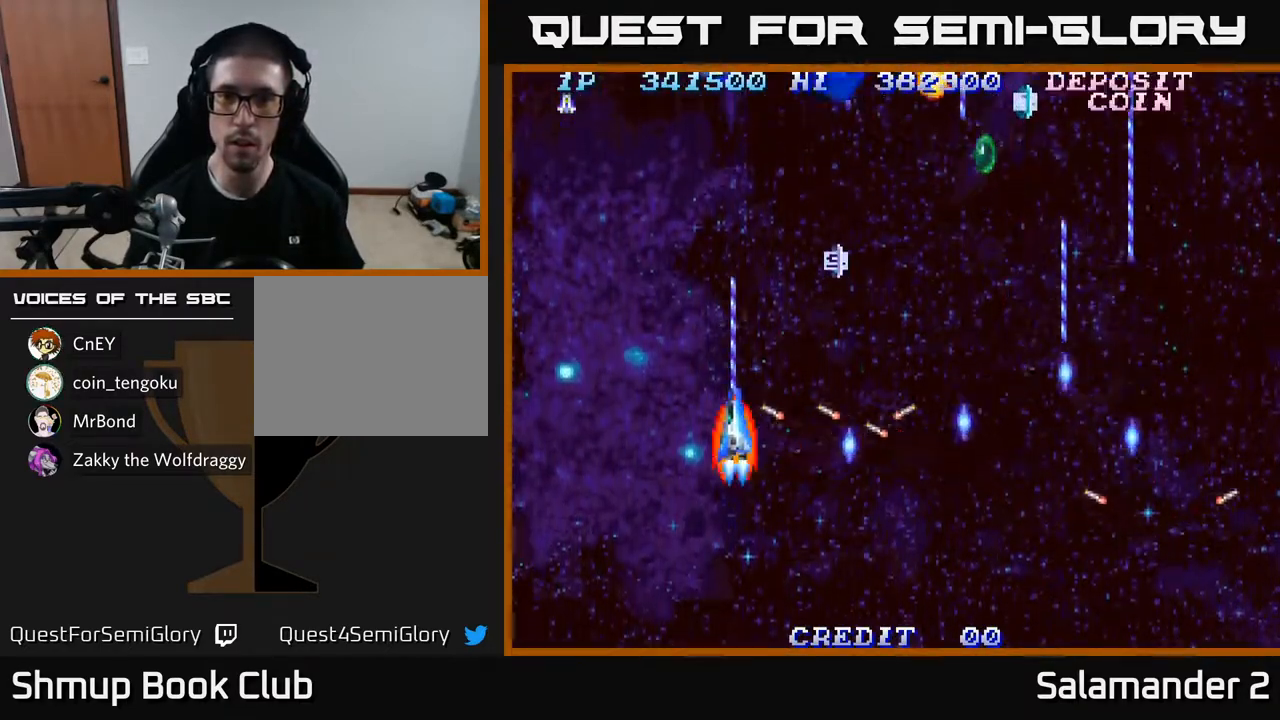
{"buttons": ["A", "DPAD_RIGHT"], "left_stick": "center", "right_stick": "center", "events": [[400, "DPAD_LEFT", "up"], [417, "DPAD_DOWN", "down"], [417, "DPAD_RIGHT", "down"], [433, "DPAD_DOWN", "up"]]}
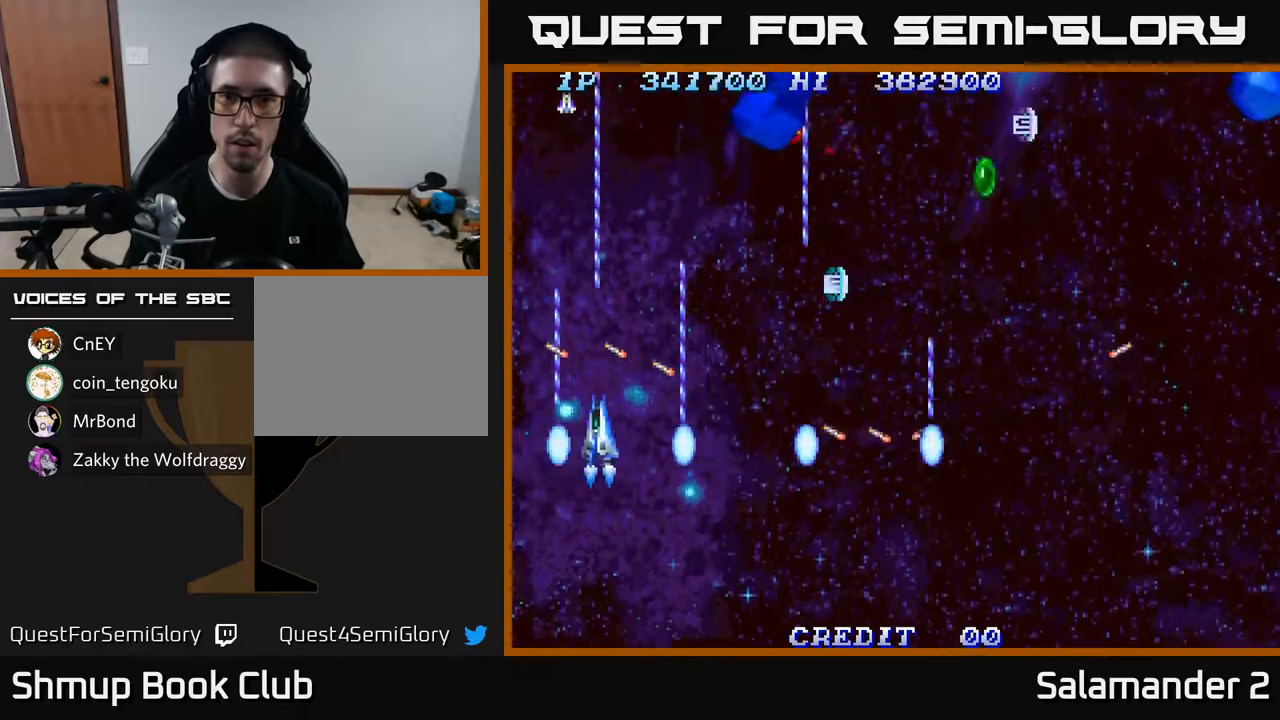
{"buttons": ["A", "DPAD_RIGHT"], "left_stick": "center", "right_stick": "center", "events": []}
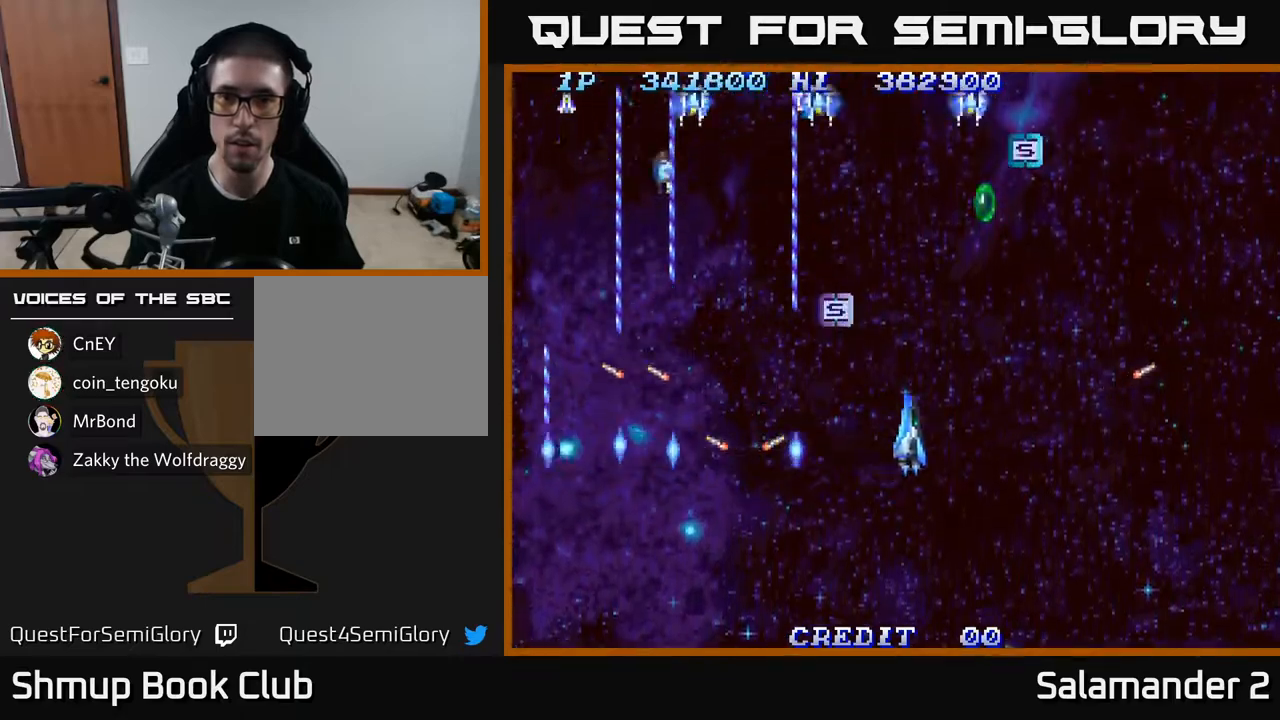
{"buttons": ["A", "DPAD_LEFT"], "left_stick": "center", "right_stick": "center", "events": [[233, "DPAD_DOWN", "down"], [267, "DPAD_RIGHT", "up"], [350, "DPAD_LEFT", "down"], [400, "DPAD_DOWN", "up"]]}
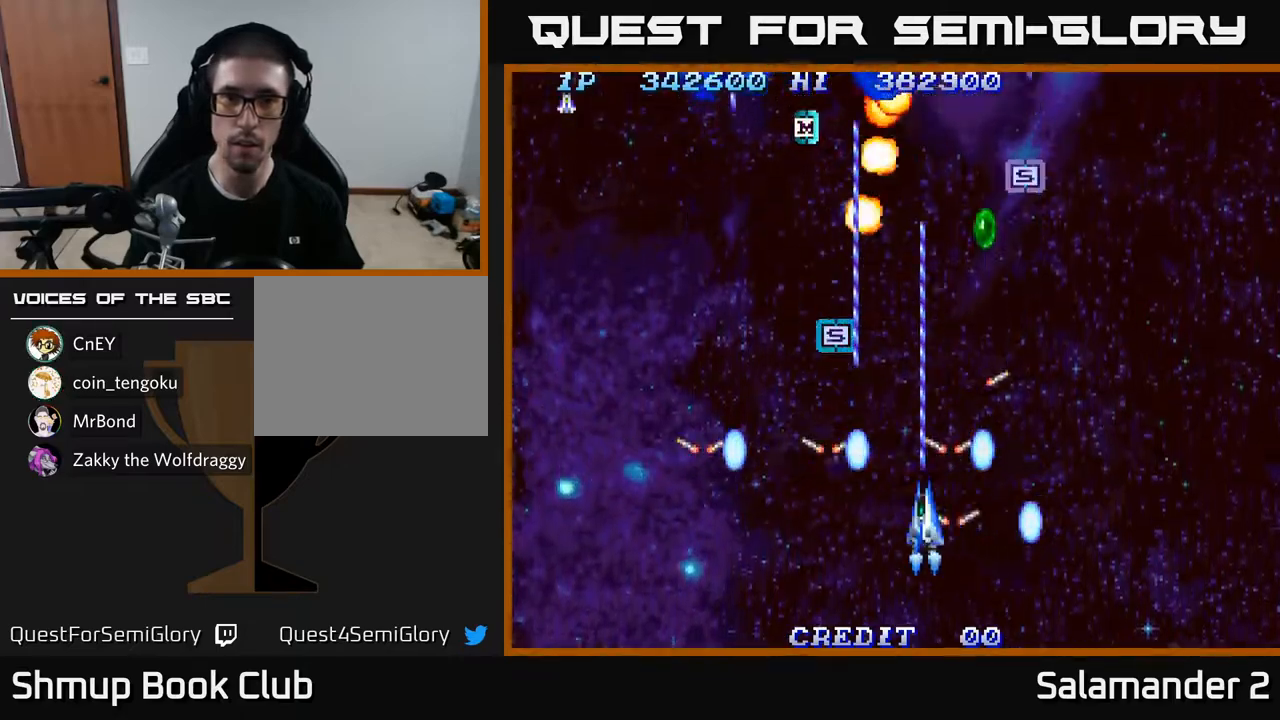
{"buttons": ["A", "DPAD_UP", "DPAD_LEFT"], "left_stick": "center", "right_stick": "center", "events": [[500, "DPAD_UP", "down"]]}
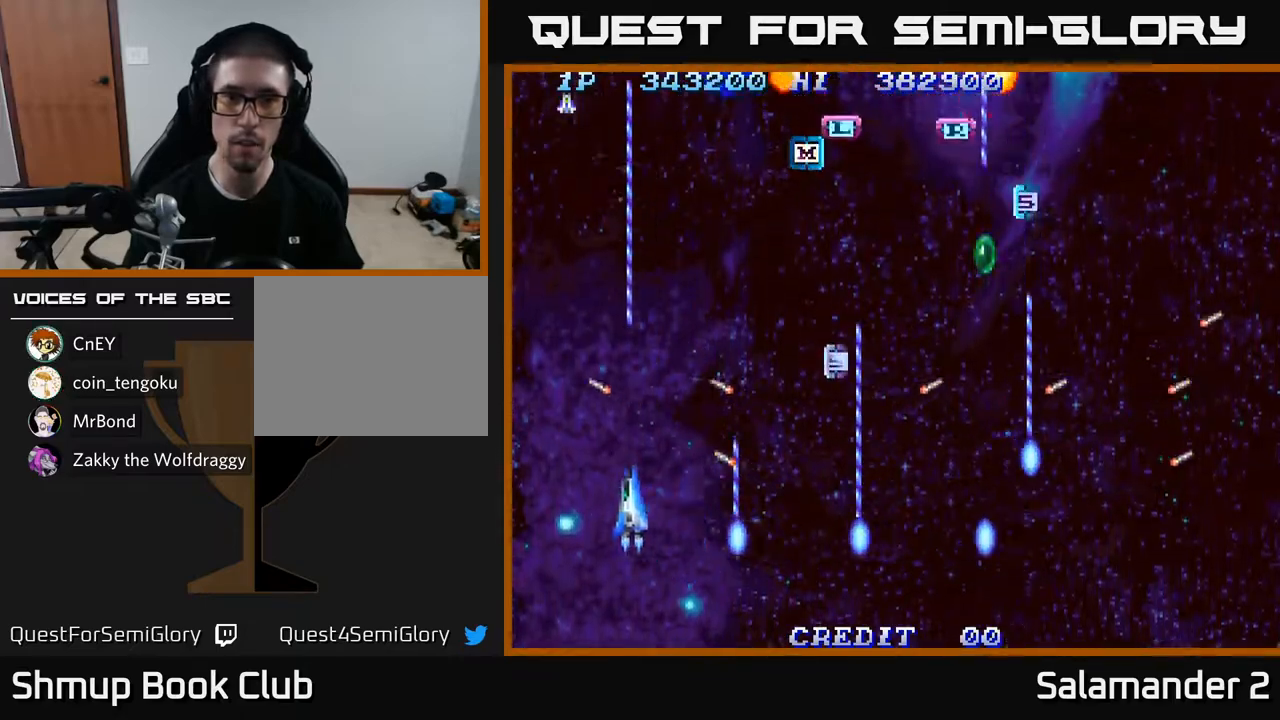
{"buttons": ["A", "DPAD_DOWN", "DPAD_RIGHT"], "left_stick": "center", "right_stick": "center", "events": [[100, "DPAD_UP", "up"], [150, "DPAD_LEFT", "up"], [167, "DPAD_RIGHT", "down"], [483, "DPAD_DOWN", "down"]]}
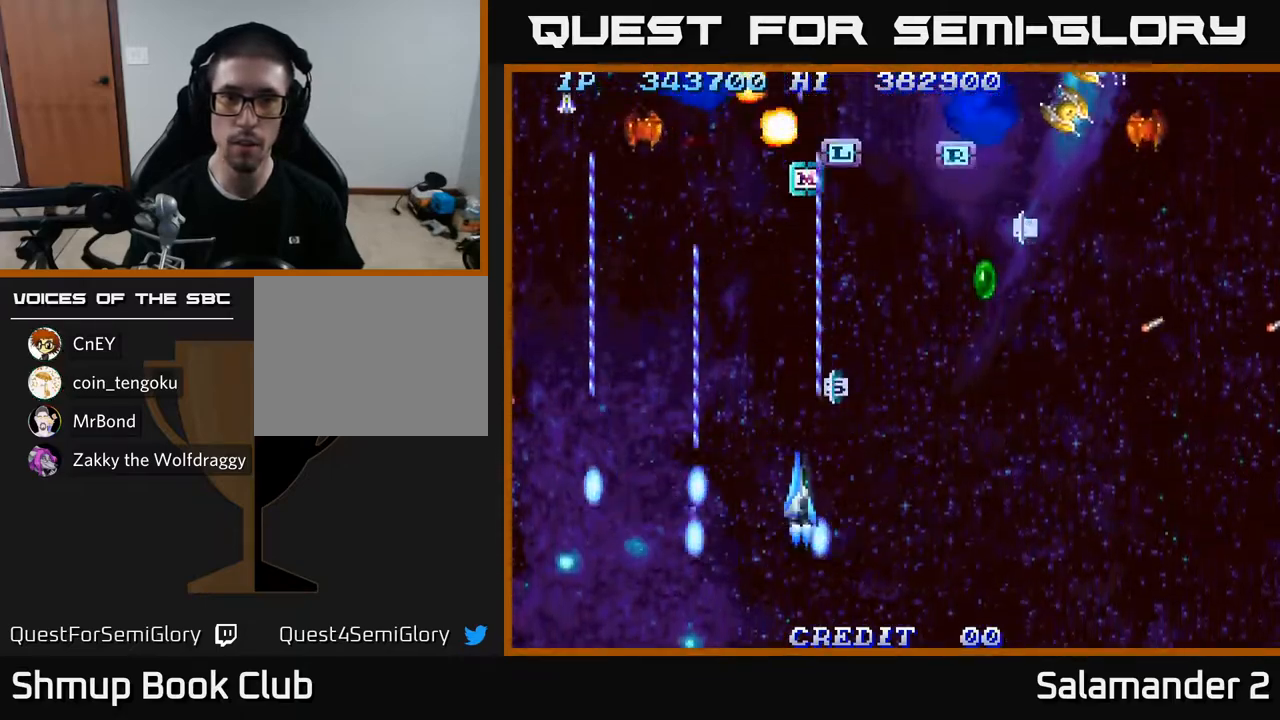
{"buttons": ["A", "DPAD_RIGHT"], "left_stick": "center", "right_stick": "center", "events": [[117, "DPAD_DOWN", "up"]]}
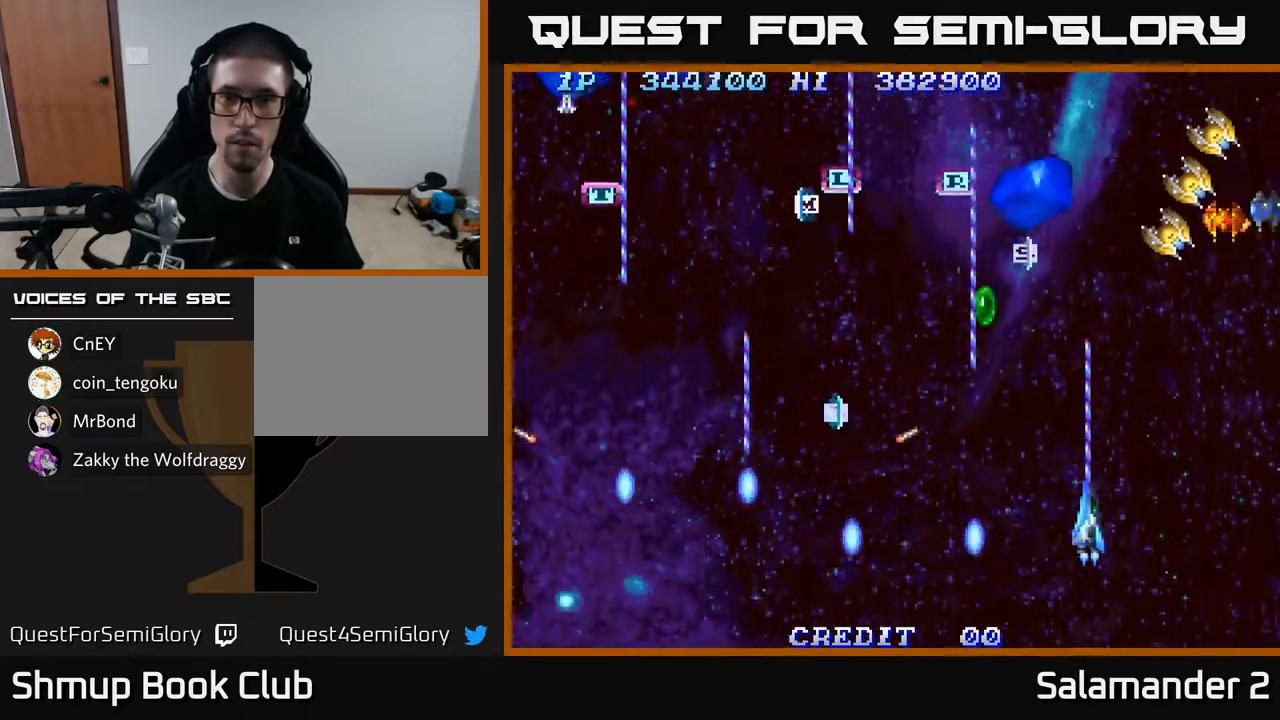
{"buttons": ["A", "DPAD_LEFT"], "left_stick": "center", "right_stick": "center", "events": [[333, "DPAD_DOWN", "down"], [367, "DPAD_RIGHT", "up"], [383, "DPAD_LEFT", "down"], [450, "DPAD_DOWN", "up"]]}
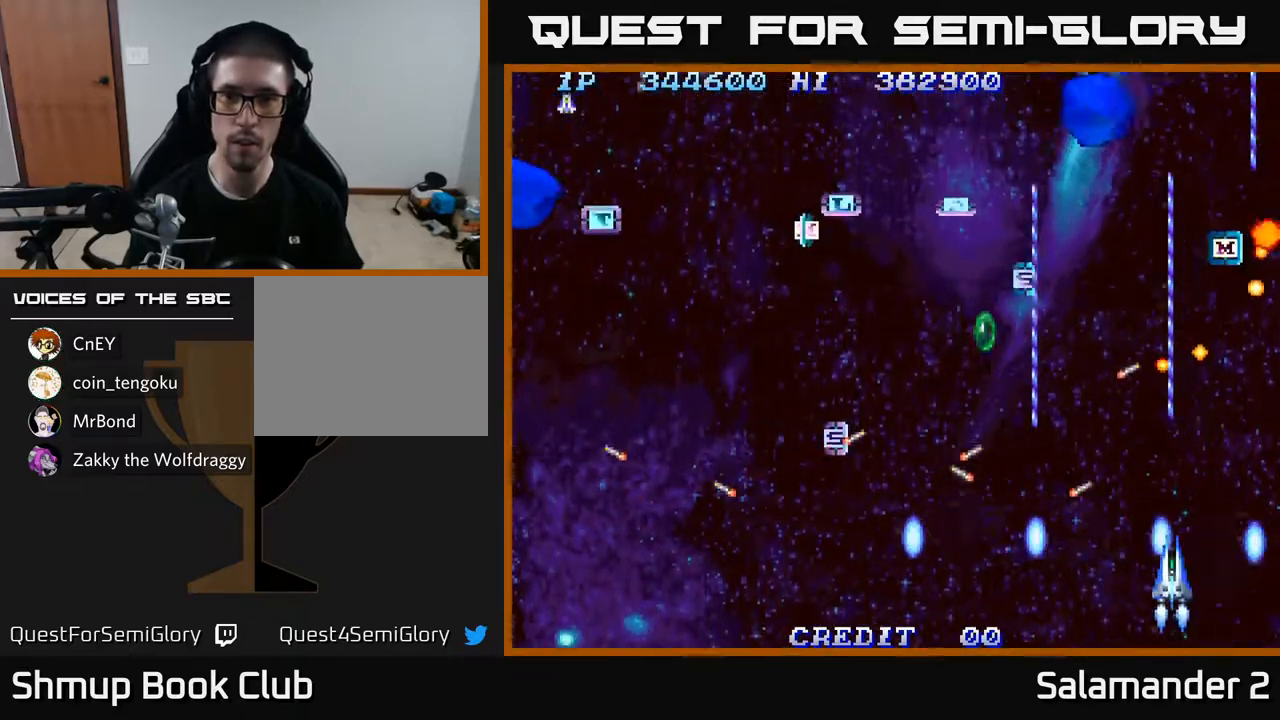
{"buttons": ["A", "DPAD_LEFT"], "left_stick": "center", "right_stick": "center", "events": []}
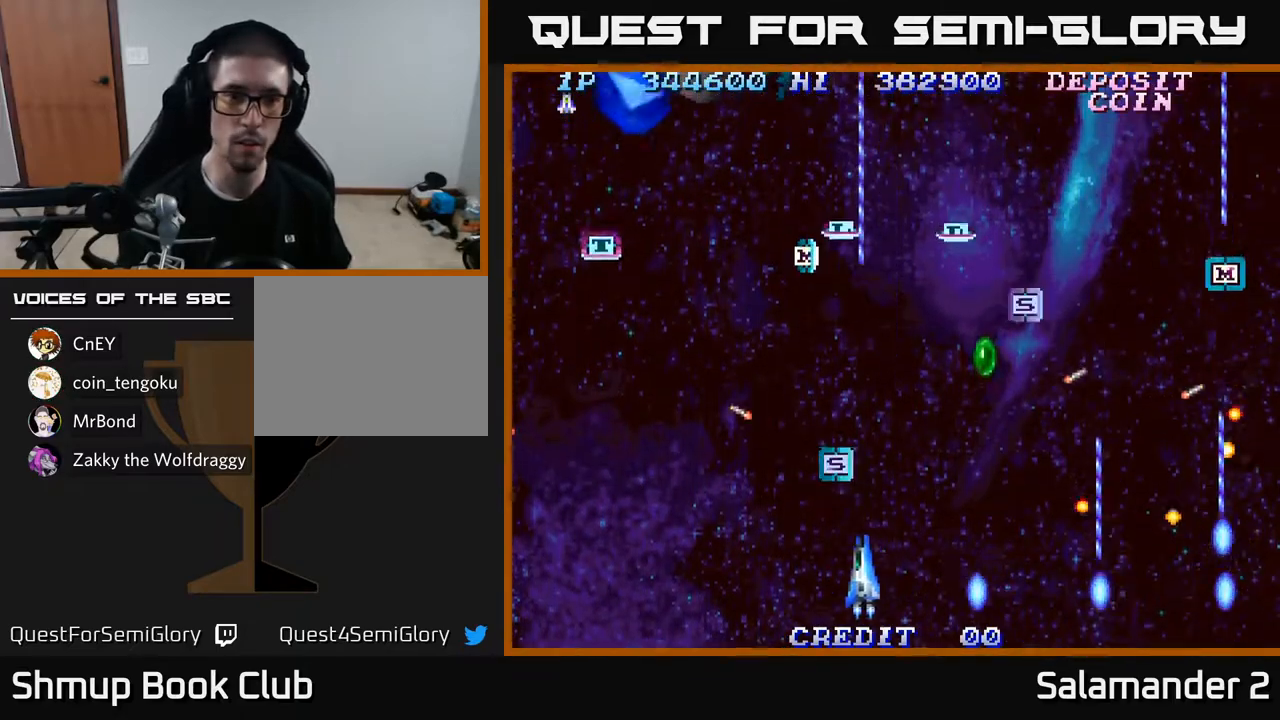
{"buttons": ["A", "DPAD_UP", "DPAD_LEFT"], "left_stick": "center", "right_stick": "center", "events": [[267, "DPAD_UP", "down"]]}
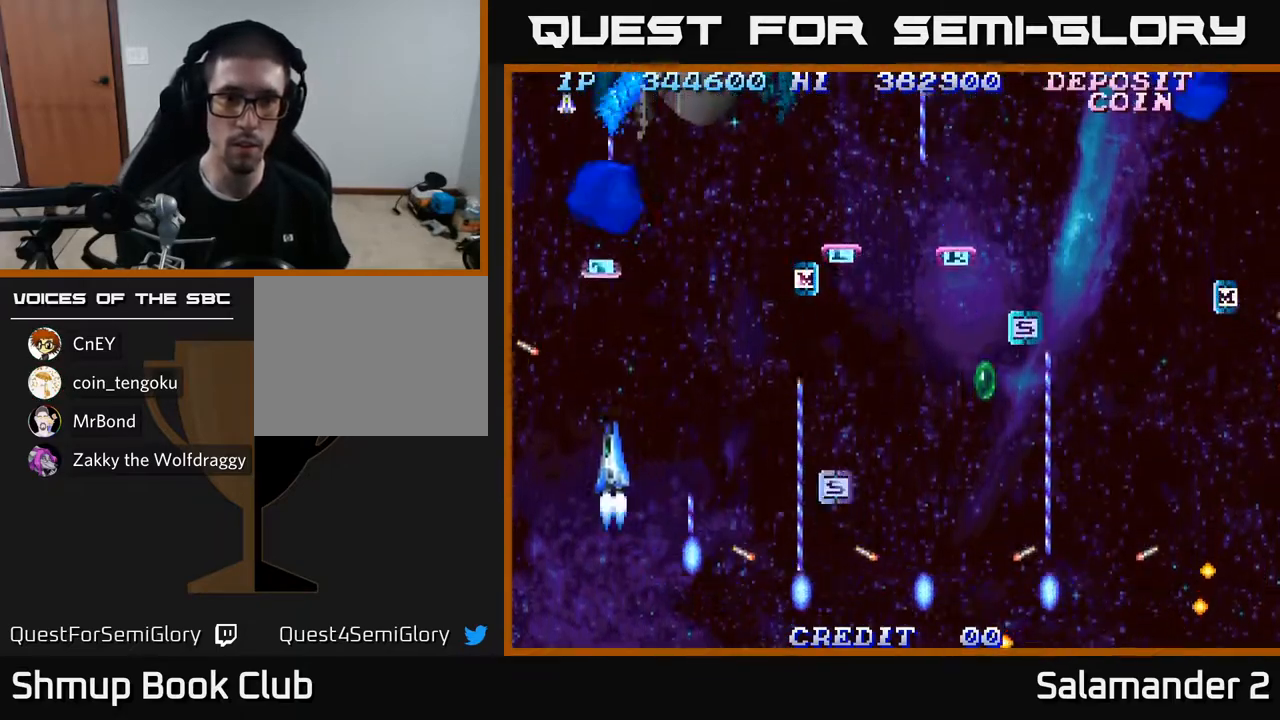
{"buttons": ["A", "DPAD_UP", "DPAD_LEFT"], "left_stick": "center", "right_stick": "center", "events": [[133, "DPAD_LEFT", "up"], [150, "DPAD_RIGHT", "down"], [150, "DPAD_UP", "up"], [317, "DPAD_UP", "down"], [450, "DPAD_RIGHT", "up"], [467, "DPAD_LEFT", "down"]]}
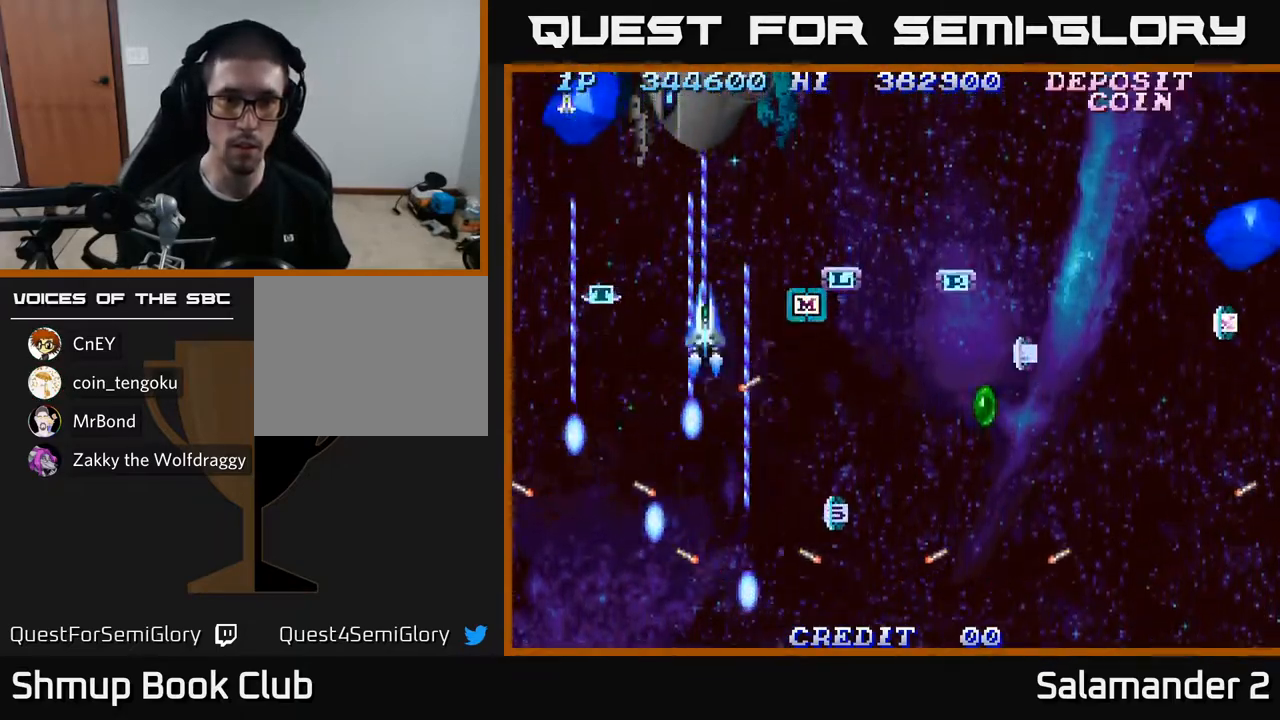
{"buttons": ["A", "DPAD_DOWN"], "left_stick": "center", "right_stick": "center", "events": [[33, "DPAD_UP", "up"], [117, "DPAD_DOWN", "down"], [133, "DPAD_LEFT", "up"], [150, "DPAD_RIGHT", "down"], [250, "DPAD_DOWN", "up"], [333, "DPAD_UP", "down"], [350, "DPAD_RIGHT", "up"], [400, "DPAD_UP", "up"], [467, "DPAD_DOWN", "down"]]}
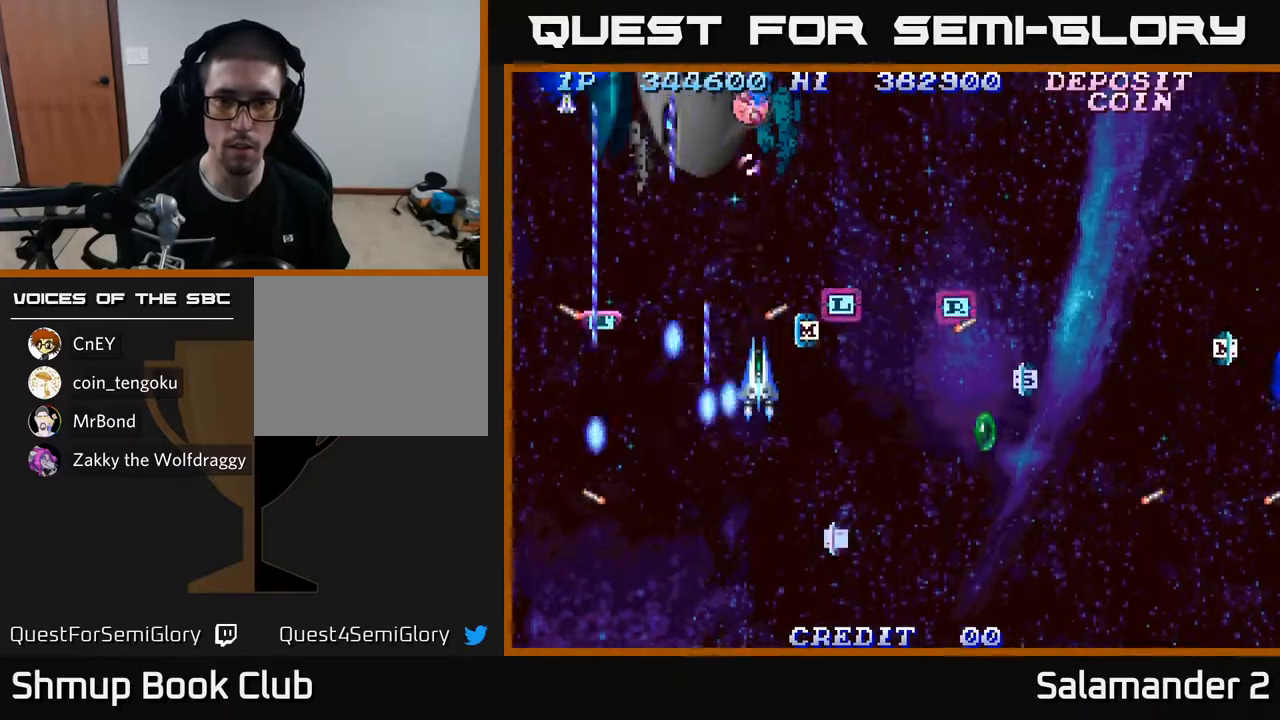
{"buttons": ["A", "DPAD_LEFT"], "left_stick": "center", "right_stick": "center", "events": [[133, "DPAD_DOWN", "up"], [250, "DPAD_RIGHT", "down"], [367, "DPAD_UP", "down"], [450, "DPAD_RIGHT", "up"], [467, "DPAD_LEFT", "down"], [467, "DPAD_UP", "up"]]}
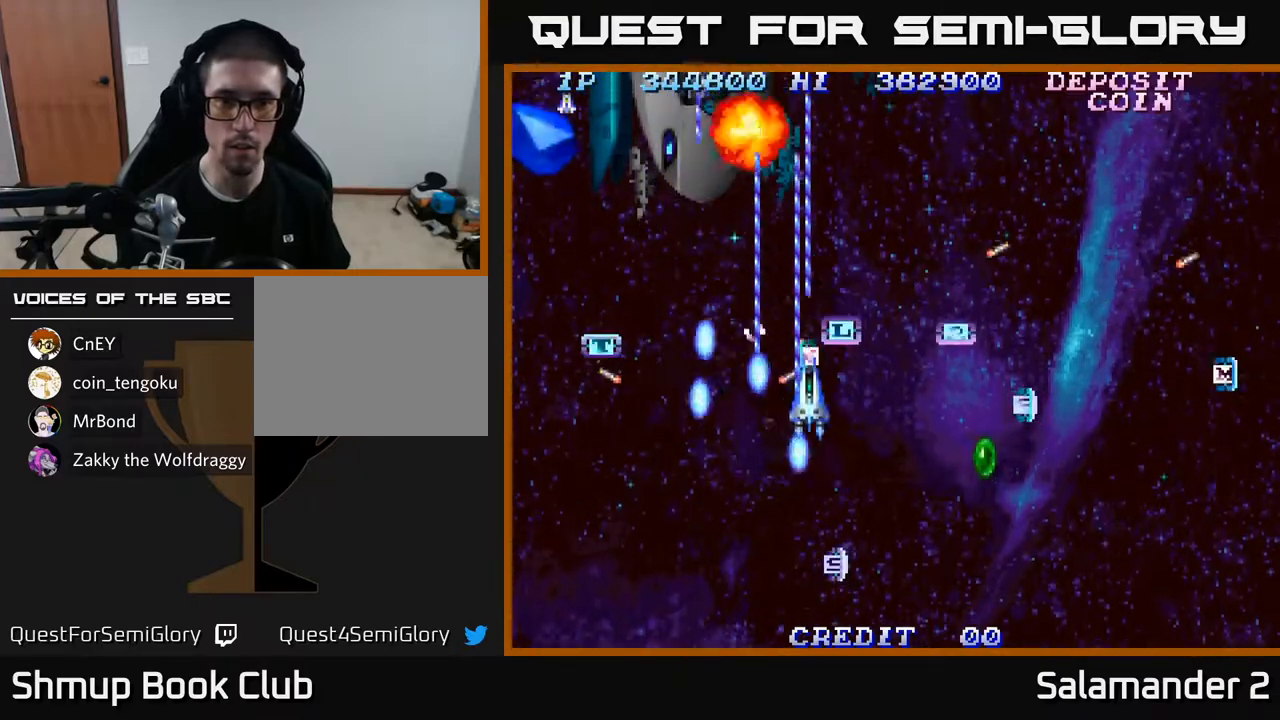
{"buttons": ["A", "DPAD_UP"], "left_stick": "center", "right_stick": "center", "events": [[50, "DPAD_DOWN", "down"], [133, "DPAD_DOWN", "up"], [350, "DPAD_UP", "down"], [483, "DPAD_LEFT", "up"]]}
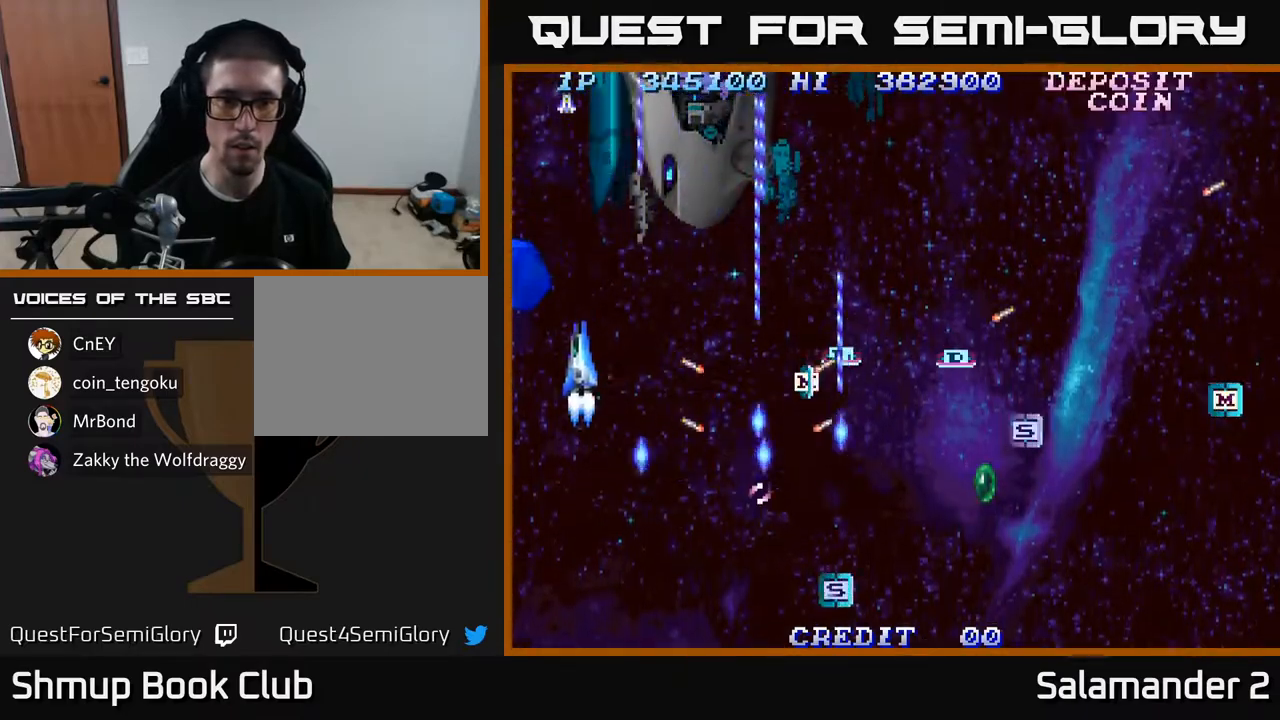
{"buttons": ["A", "DPAD_UP"], "left_stick": "center", "right_stick": "center", "events": [[17, "DPAD_RIGHT", "down"], [50, "DPAD_UP", "up"], [317, "DPAD_DOWN", "down"], [400, "DPAD_DOWN", "up"], [467, "DPAD_UP", "down"], [500, "DPAD_RIGHT", "up"]]}
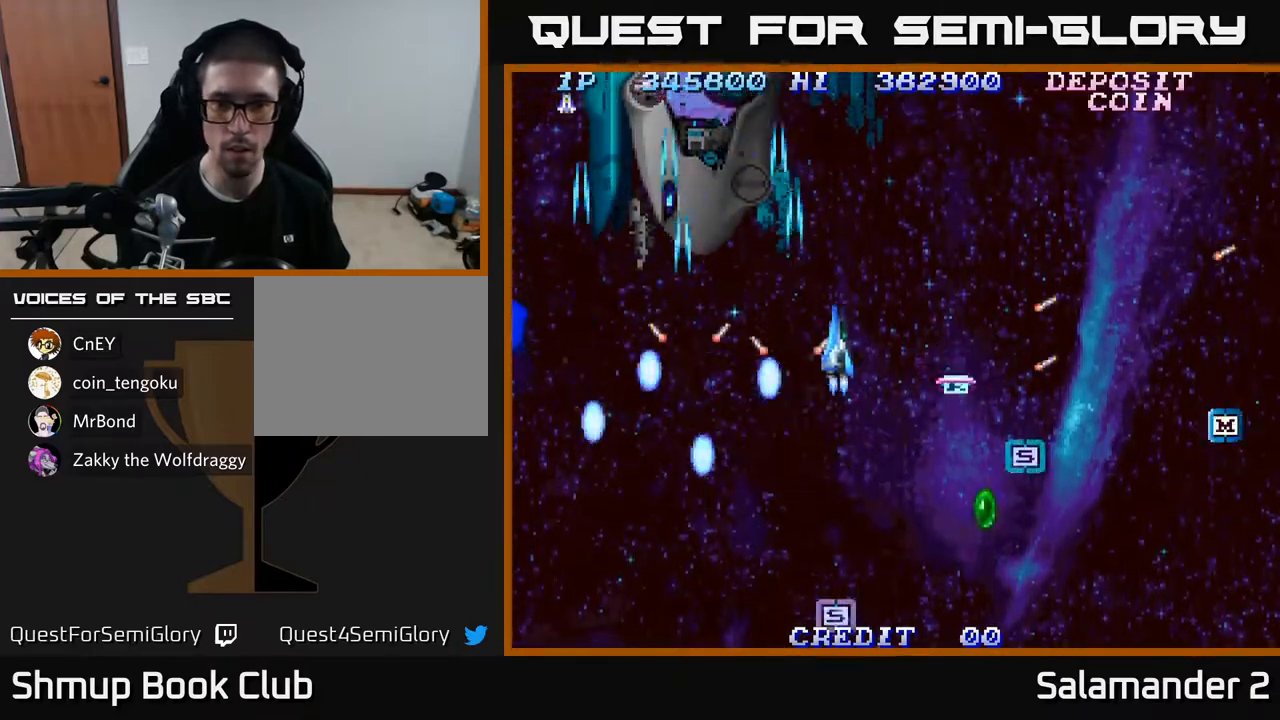
{"buttons": ["A", "DPAD_DOWN", "DPAD_RIGHT"], "left_stick": "center", "right_stick": "center", "events": [[117, "DPAD_UP", "up"], [133, "DPAD_RIGHT", "down"], [450, "DPAD_DOWN", "down"]]}
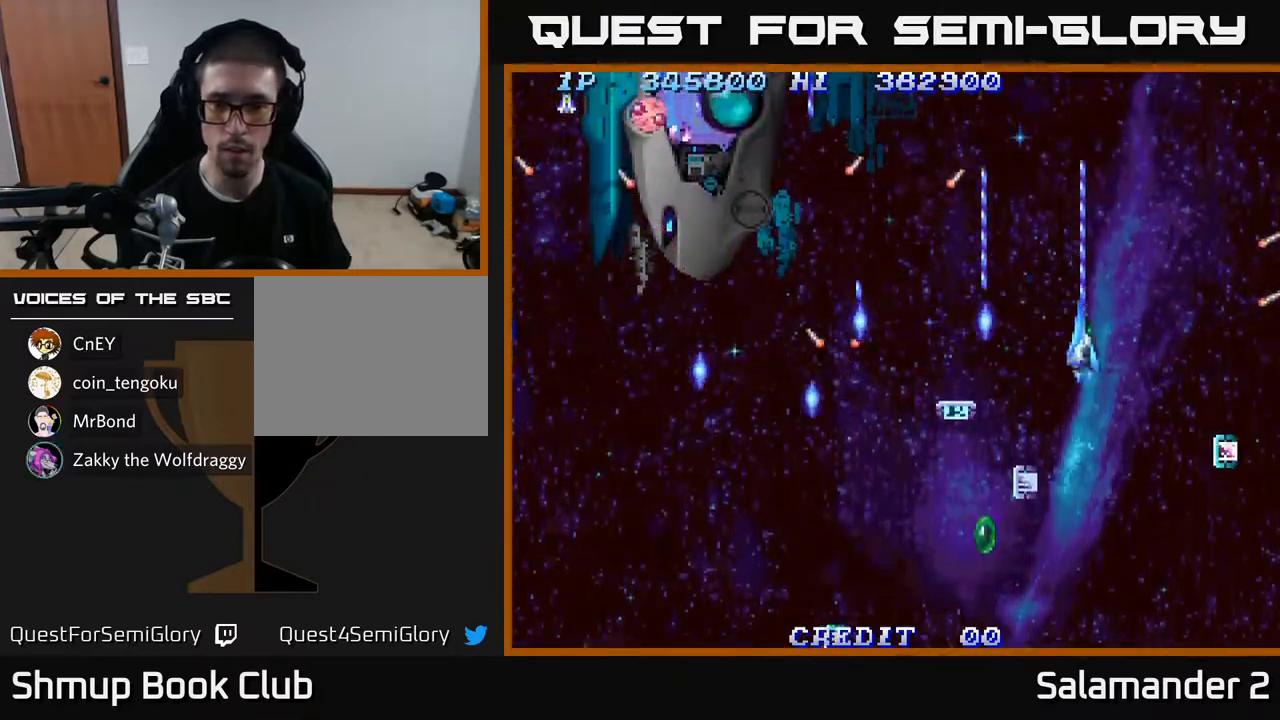
{"buttons": ["A", "DPAD_DOWN", "DPAD_LEFT"], "left_stick": "center", "right_stick": "center", "events": [[150, "DPAD_DOWN", "up"], [300, "DPAD_DOWN", "down"], [350, "DPAD_RIGHT", "up"], [433, "DPAD_LEFT", "down"]]}
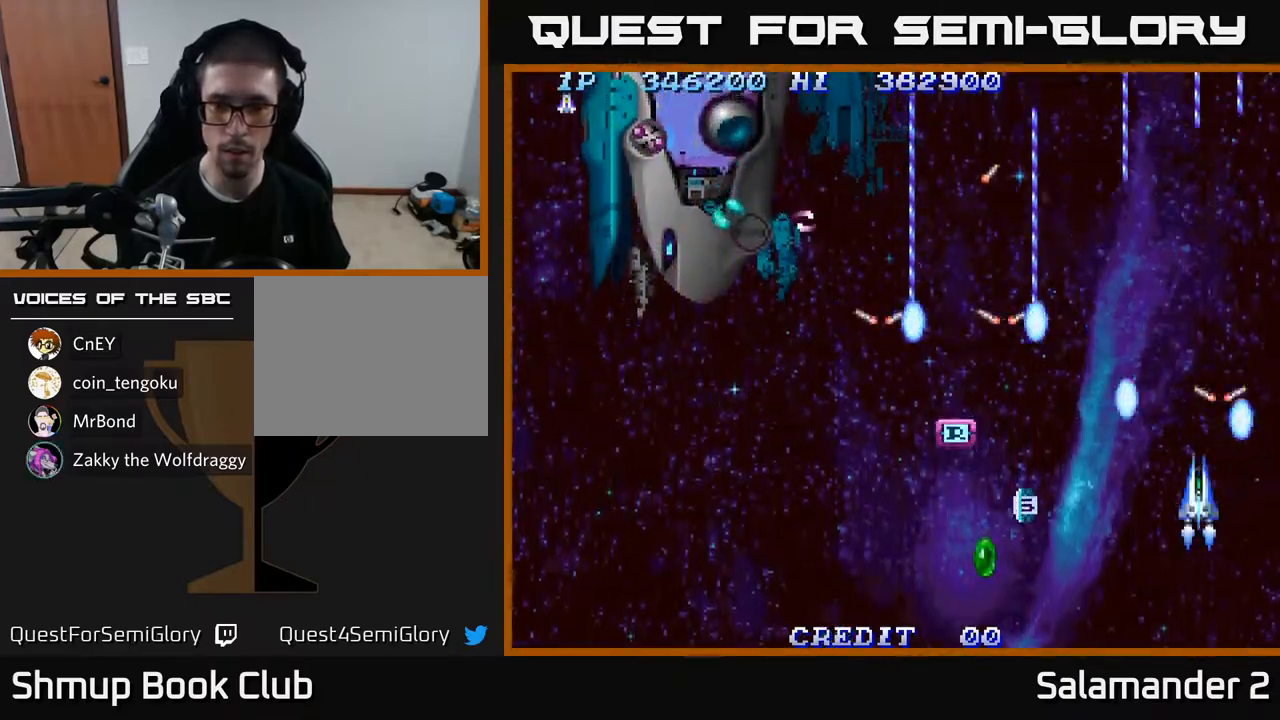
{"buttons": ["A", "DPAD_UP", "DPAD_LEFT"], "left_stick": "center", "right_stick": "center", "events": [[283, "DPAD_DOWN", "up"], [500, "DPAD_UP", "down"]]}
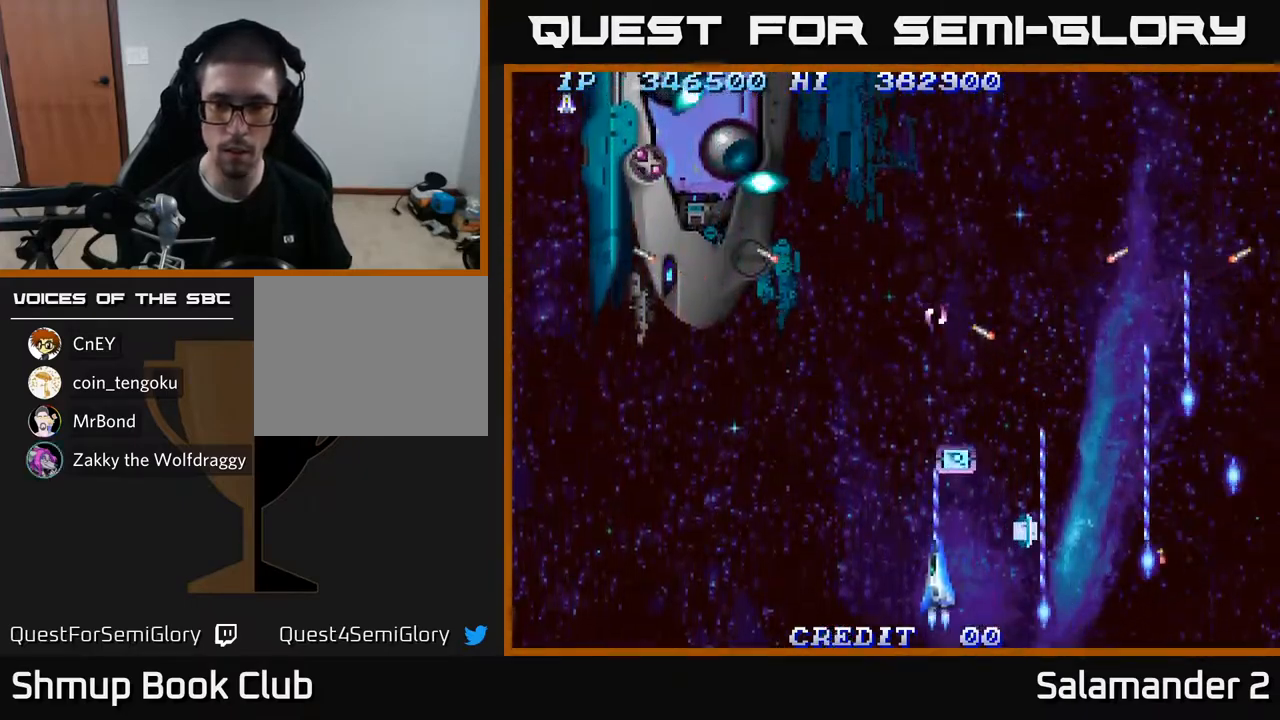
{"buttons": ["A", "DPAD_UP", "DPAD_LEFT"], "left_stick": "center", "right_stick": "center", "events": [[67, "DPAD_UP", "up"], [317, "DPAD_UP", "down"]]}
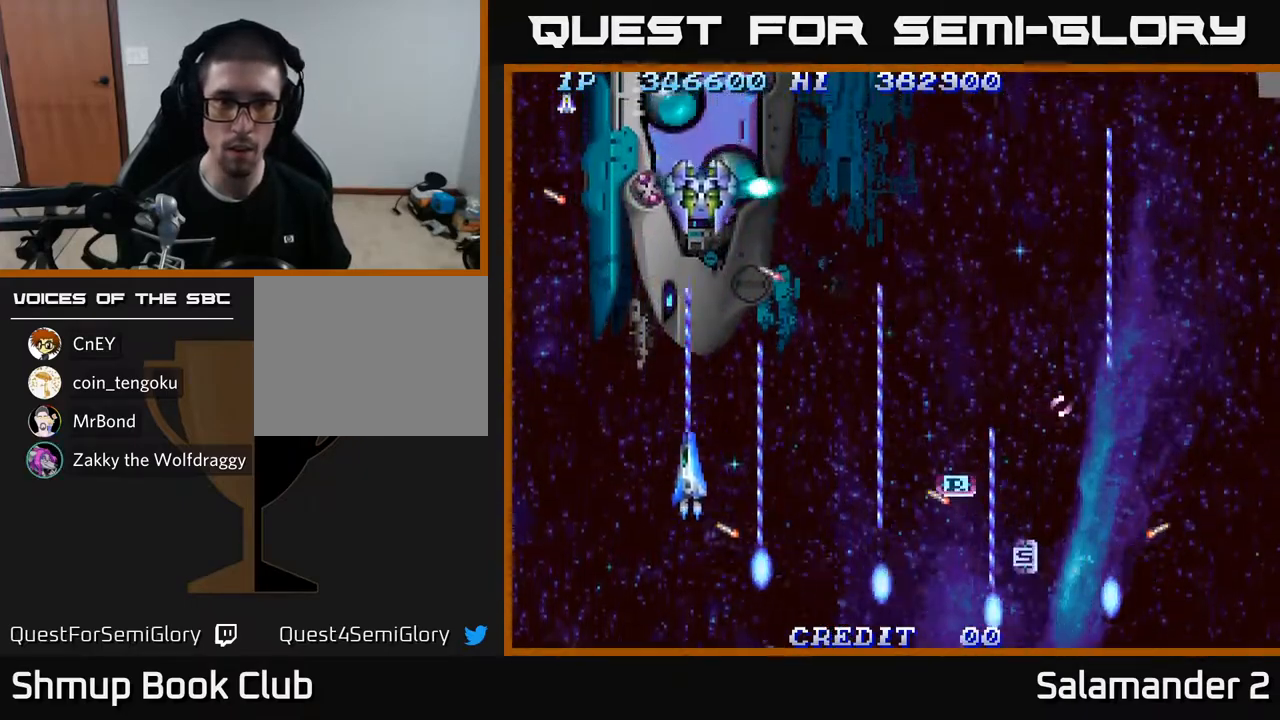
{"buttons": ["A", "DPAD_DOWN", "DPAD_RIGHT"], "left_stick": "center", "right_stick": "center", "events": [[17, "DPAD_LEFT", "up"], [167, "DPAD_UP", "up"], [200, "DPAD_DOWN", "down"], [417, "DPAD_RIGHT", "down"]]}
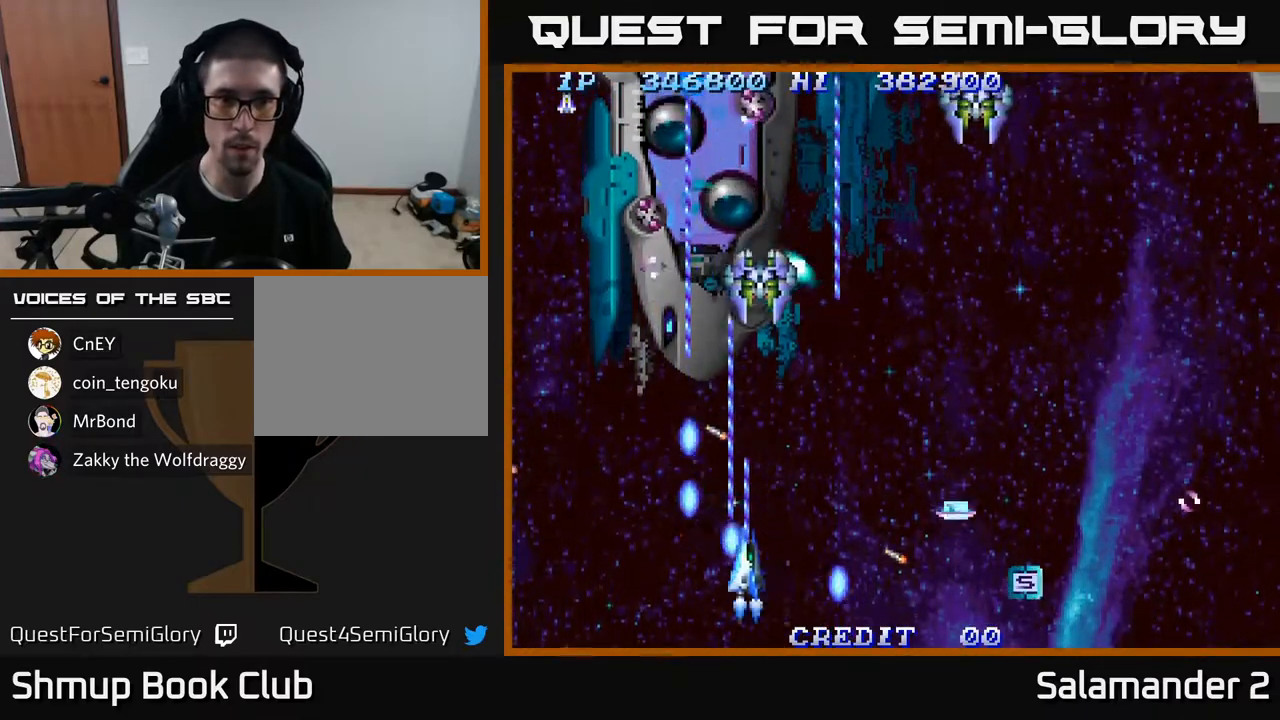
{"buttons": ["A", "DPAD_RIGHT"], "left_stick": "center", "right_stick": "center", "events": [[83, "DPAD_RIGHT", "up"], [133, "DPAD_LEFT", "down"], [150, "DPAD_DOWN", "up"], [300, "DPAD_LEFT", "up"], [317, "DPAD_RIGHT", "down"]]}
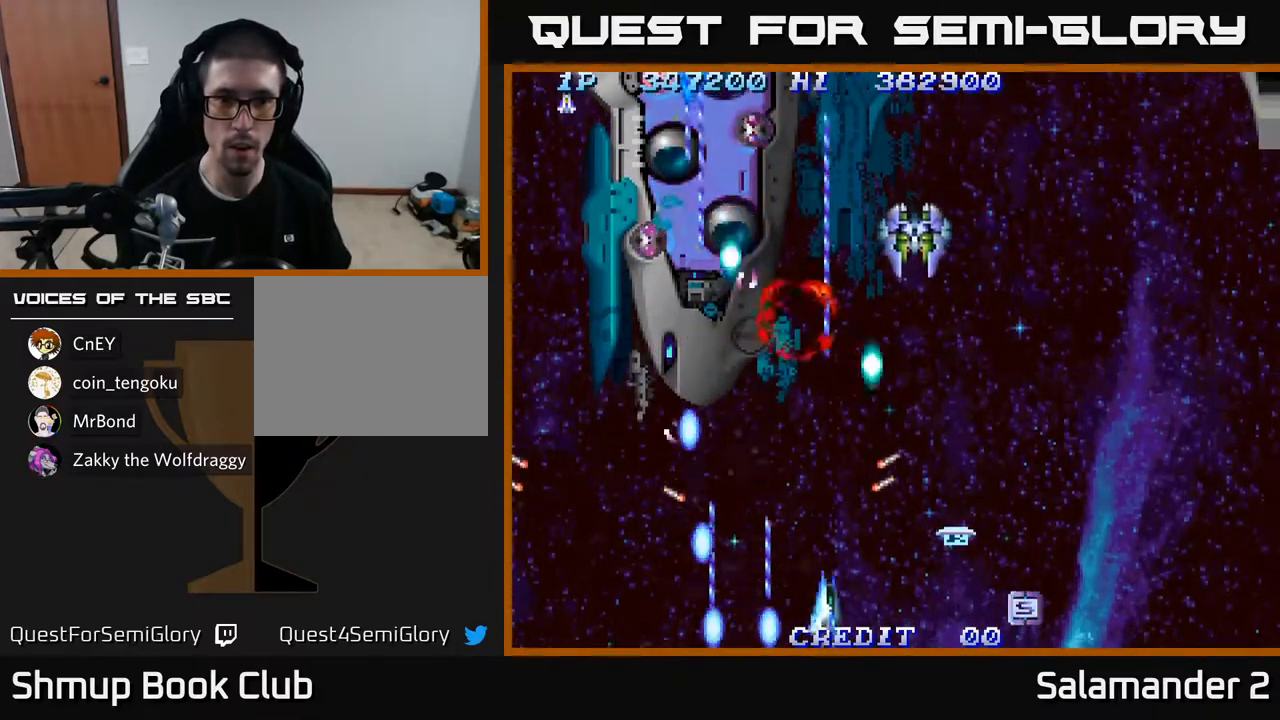
{"buttons": ["A"], "left_stick": "center", "right_stick": "center", "events": [[100, "DPAD_RIGHT", "up"], [133, "DPAD_LEFT", "down"], [150, "DPAD_UP", "down"], [183, "DPAD_LEFT", "up"], [250, "DPAD_RIGHT", "down"], [267, "DPAD_UP", "up"], [300, "DPAD_RIGHT", "up"], [450, "DPAD_RIGHT", "down"], [483, "DPAD_RIGHT", "up"]]}
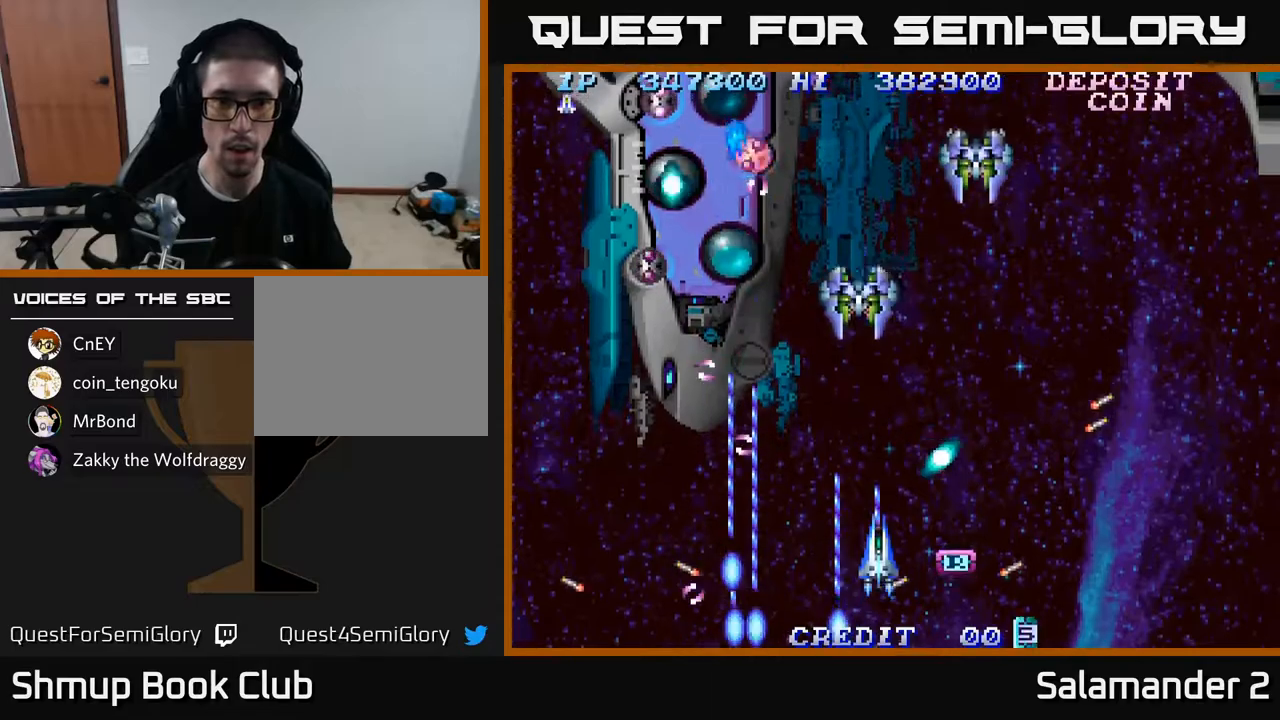
{"buttons": ["A", "DPAD_RIGHT"], "left_stick": "center", "right_stick": "center", "events": [[250, "DPAD_UP", "down"], [383, "DPAD_RIGHT", "down"], [383, "DPAD_UP", "up"]]}
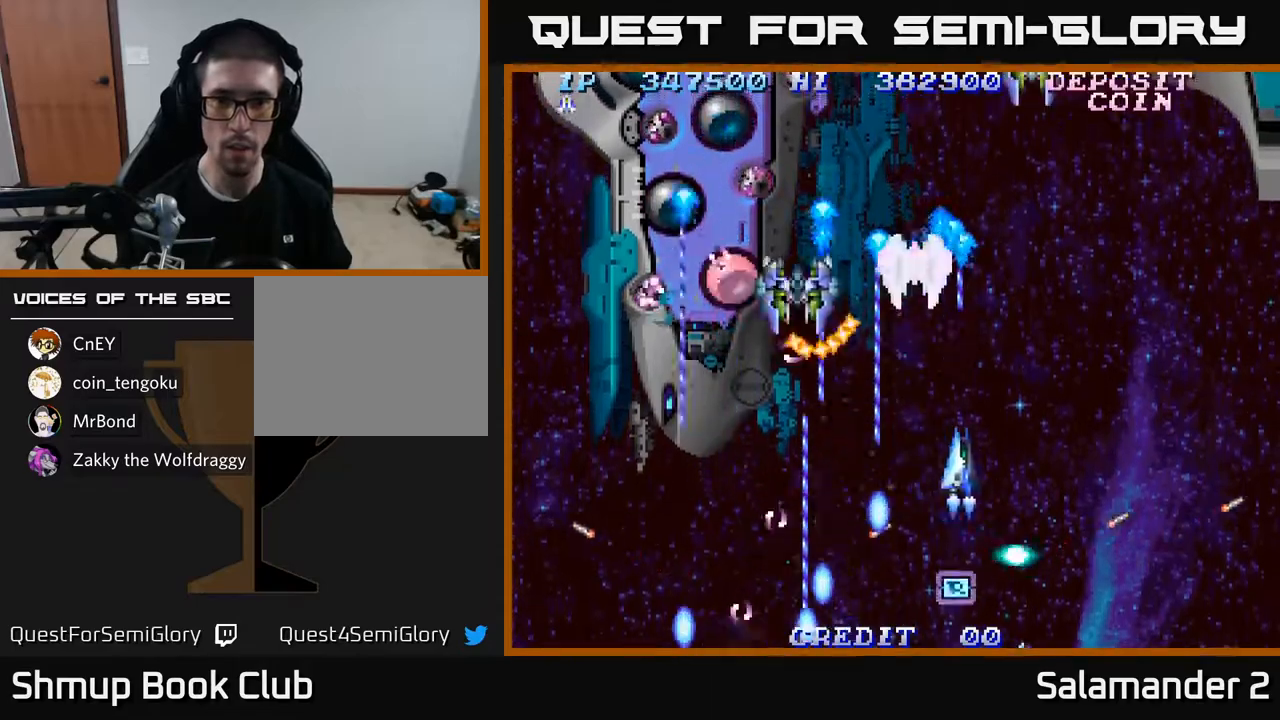
{"buttons": ["A", "DPAD_RIGHT"], "left_stick": "center", "right_stick": "center", "events": [[50, "DPAD_RIGHT", "up"], [350, "DPAD_RIGHT", "down"]]}
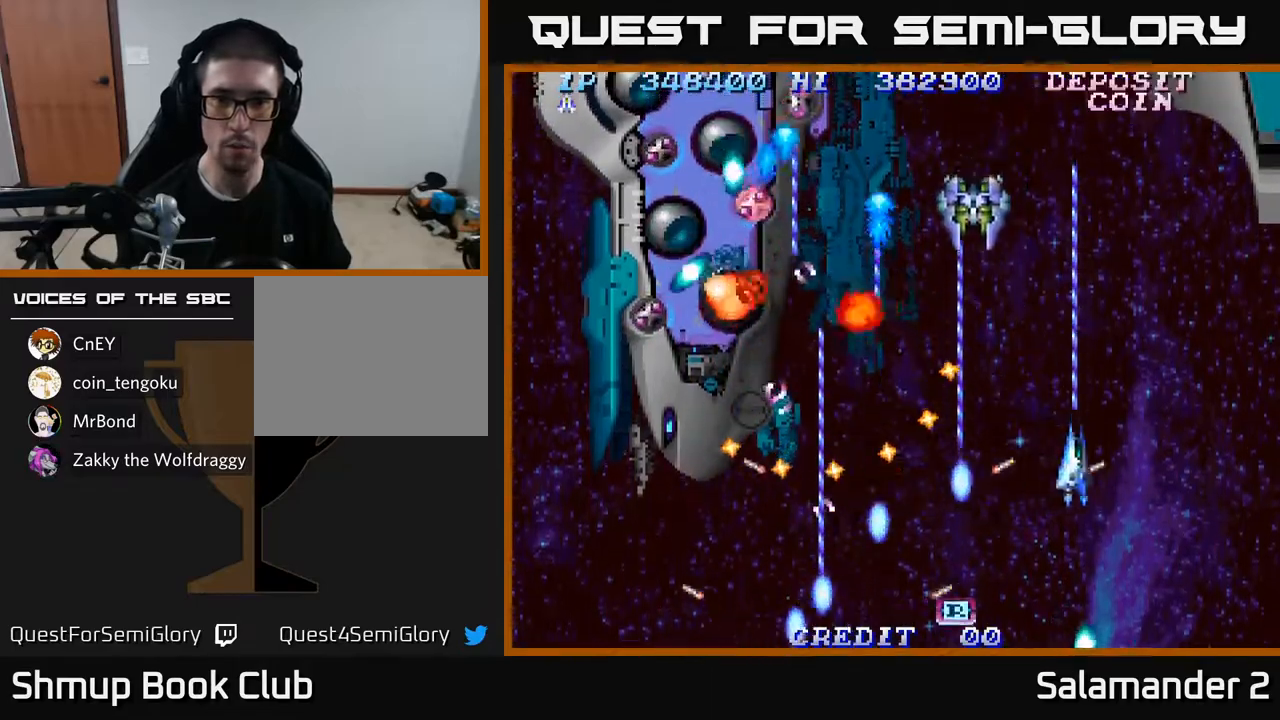
{"buttons": ["A"], "left_stick": "center", "right_stick": "center", "events": [[17, "DPAD_RIGHT", "up"], [350, "DPAD_RIGHT", "down"], [400, "DPAD_RIGHT", "up"]]}
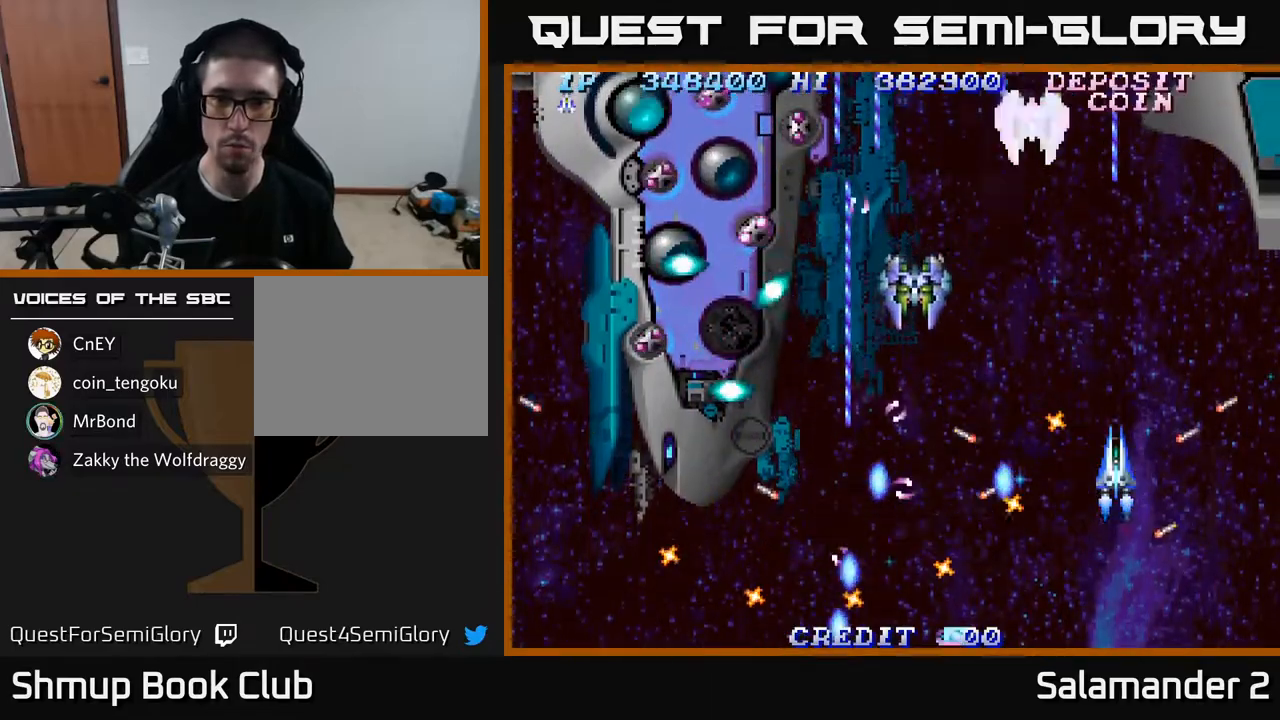
{"buttons": ["A", "DPAD_DOWN", "DPAD_LEFT"], "left_stick": "center", "right_stick": "center", "events": [[100, "DPAD_RIGHT", "down"], [217, "DPAD_RIGHT", "up"], [300, "DPAD_UP", "down"], [433, "DPAD_LEFT", "down"], [450, "DPAD_UP", "up"], [500, "DPAD_DOWN", "down"]]}
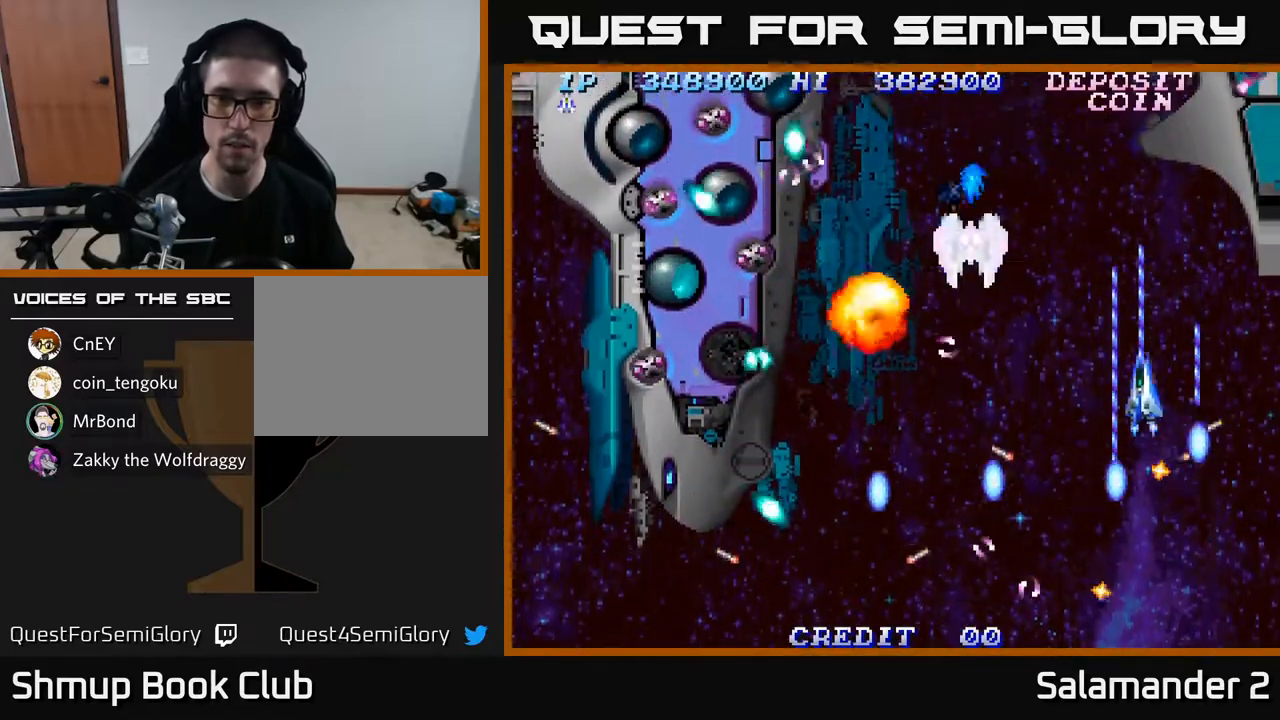
{"buttons": ["A", "DPAD_LEFT"], "left_stick": "center", "right_stick": "center", "events": [[400, "DPAD_DOWN", "up"], [433, "DPAD_DOWN", "down"], [500, "DPAD_DOWN", "up"]]}
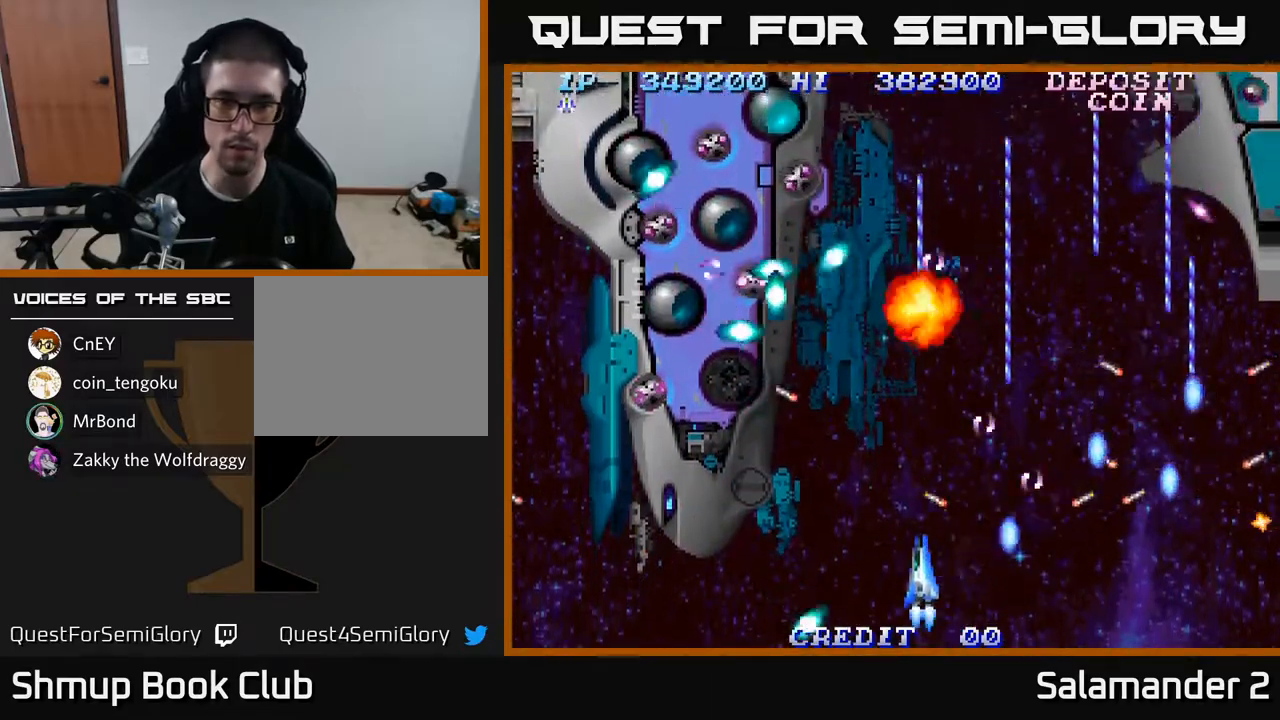
{"buttons": ["A", "DPAD_LEFT"], "left_stick": "center", "right_stick": "center", "events": []}
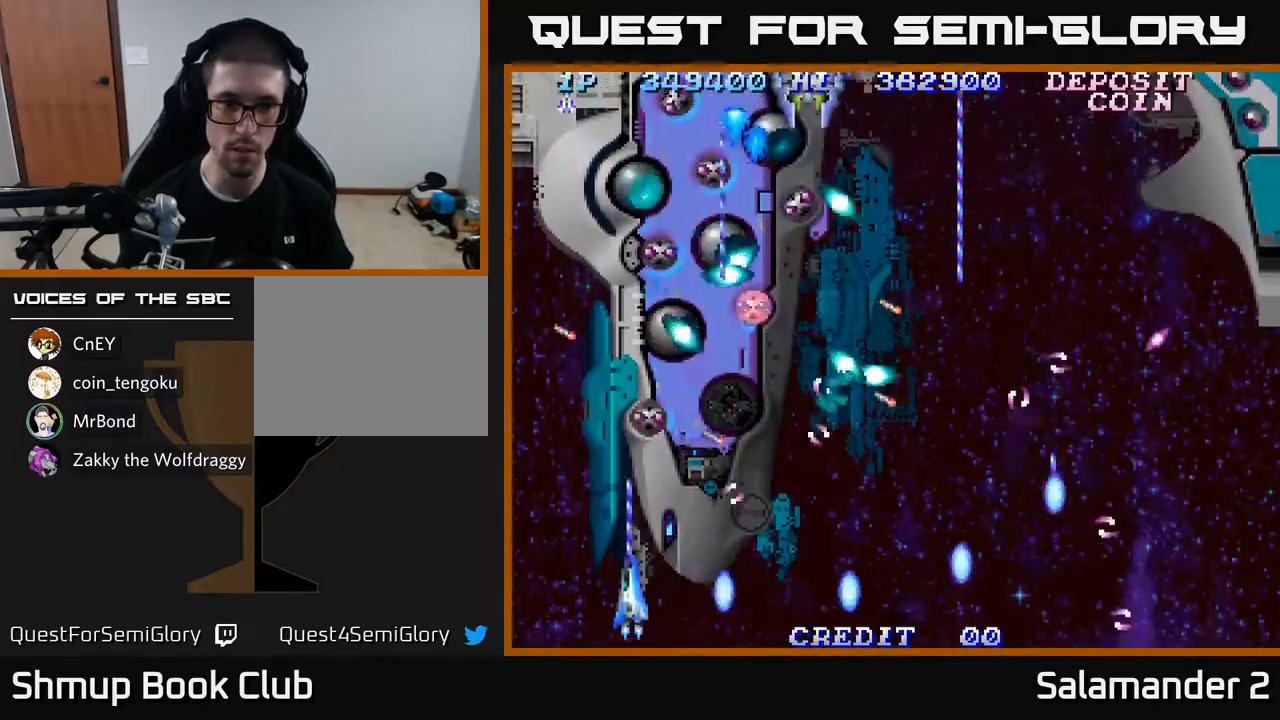
{"buttons": ["A", "DPAD_DOWN"], "left_stick": "center", "right_stick": "center", "events": [[17, "DPAD_DOWN", "down"], [17, "DPAD_LEFT", "up"], [50, "DPAD_RIGHT", "down"], [183, "DPAD_RIGHT", "up"]]}